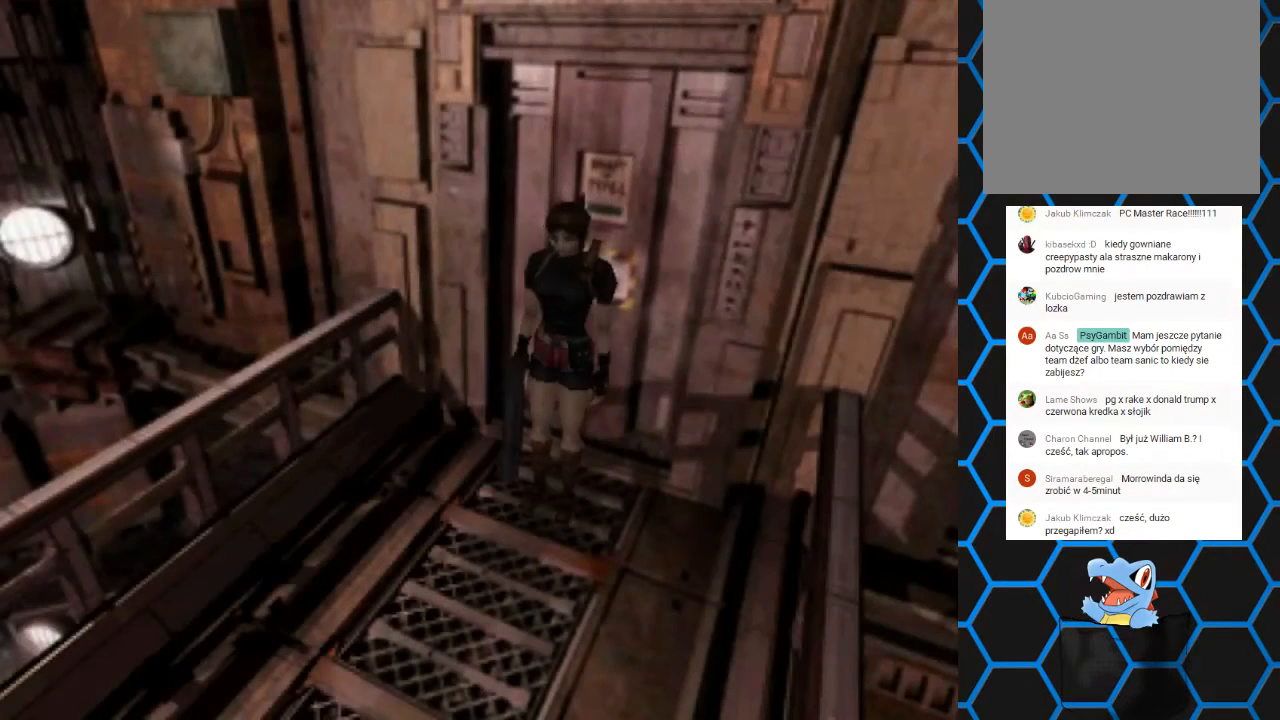
Gameplay with a controller (PlayStation layout); each line is a JSON object with the inputs held at the frame after it. "events" lists button and stick changes between this image and that frame as [ms after this image, input, new state], when the widget could be followed in between. Not read: L1 L3 R1 R3.
{"buttons": ["SQUARE", "DPAD_UP"], "left_stick": "center", "right_stick": "center", "events": [[433, "DPAD_UP", "down"], [500, "SQUARE", "down"]]}
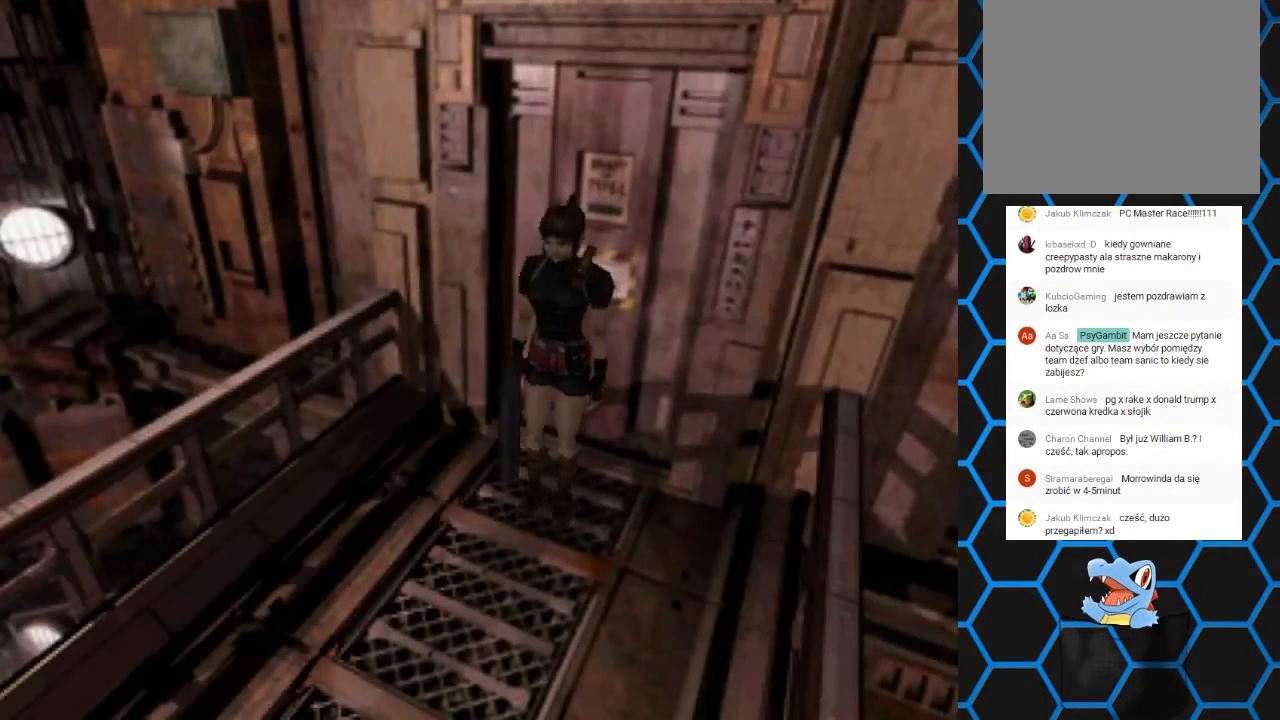
{"buttons": ["SQUARE", "DPAD_UP"], "left_stick": "center", "right_stick": "center", "events": []}
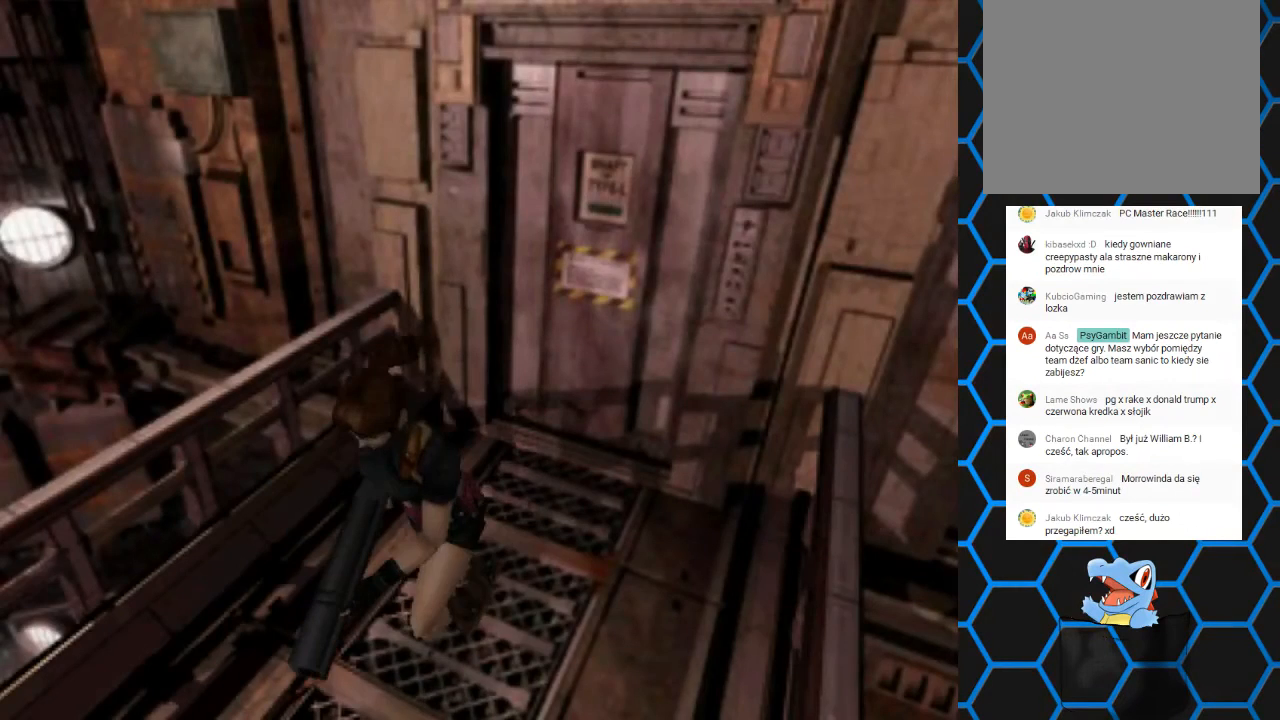
{"buttons": ["SQUARE", "DPAD_UP"], "left_stick": "center", "right_stick": "center", "events": []}
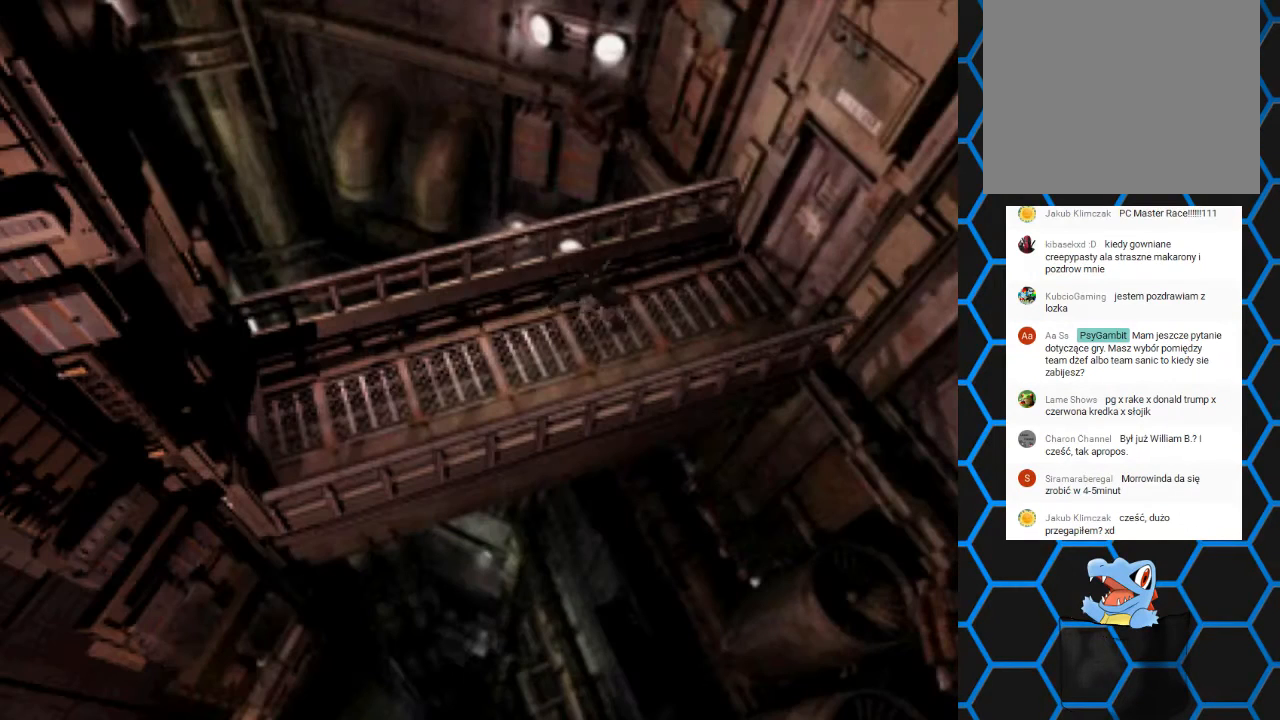
{"buttons": ["SQUARE", "DPAD_UP"], "left_stick": "center", "right_stick": "center", "events": []}
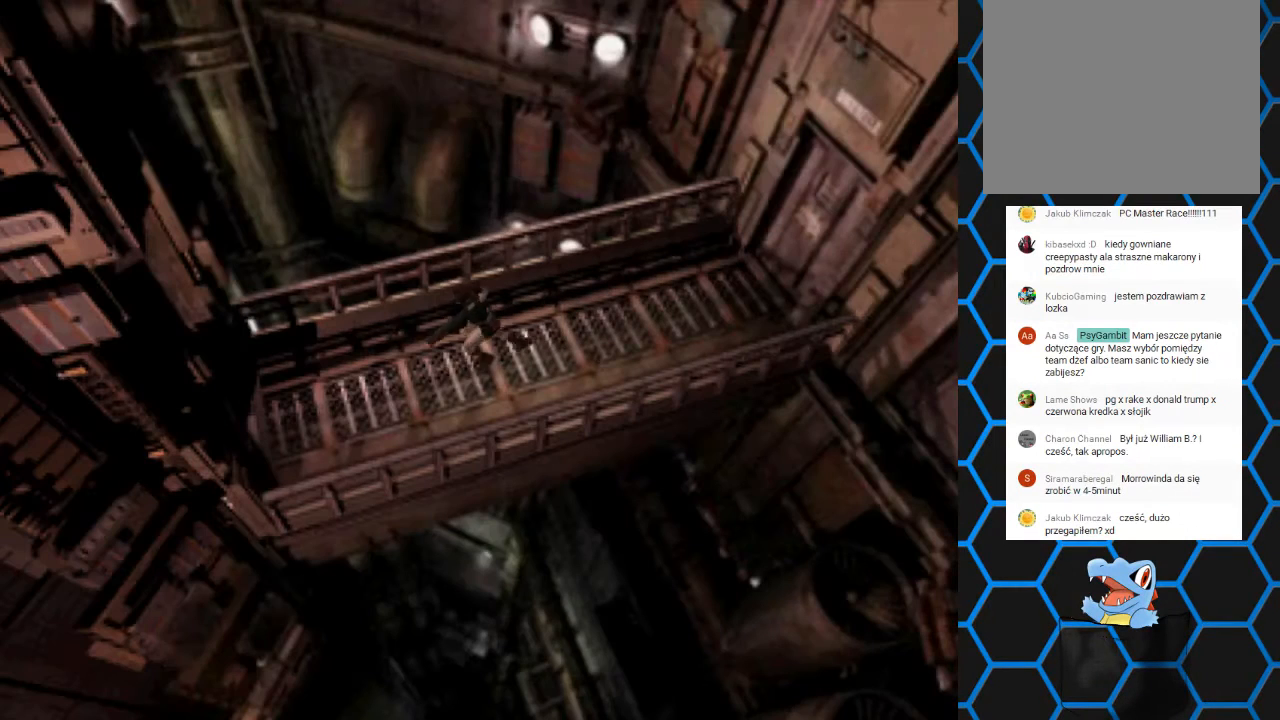
{"buttons": ["SQUARE", "DPAD_UP"], "left_stick": "center", "right_stick": "center", "events": []}
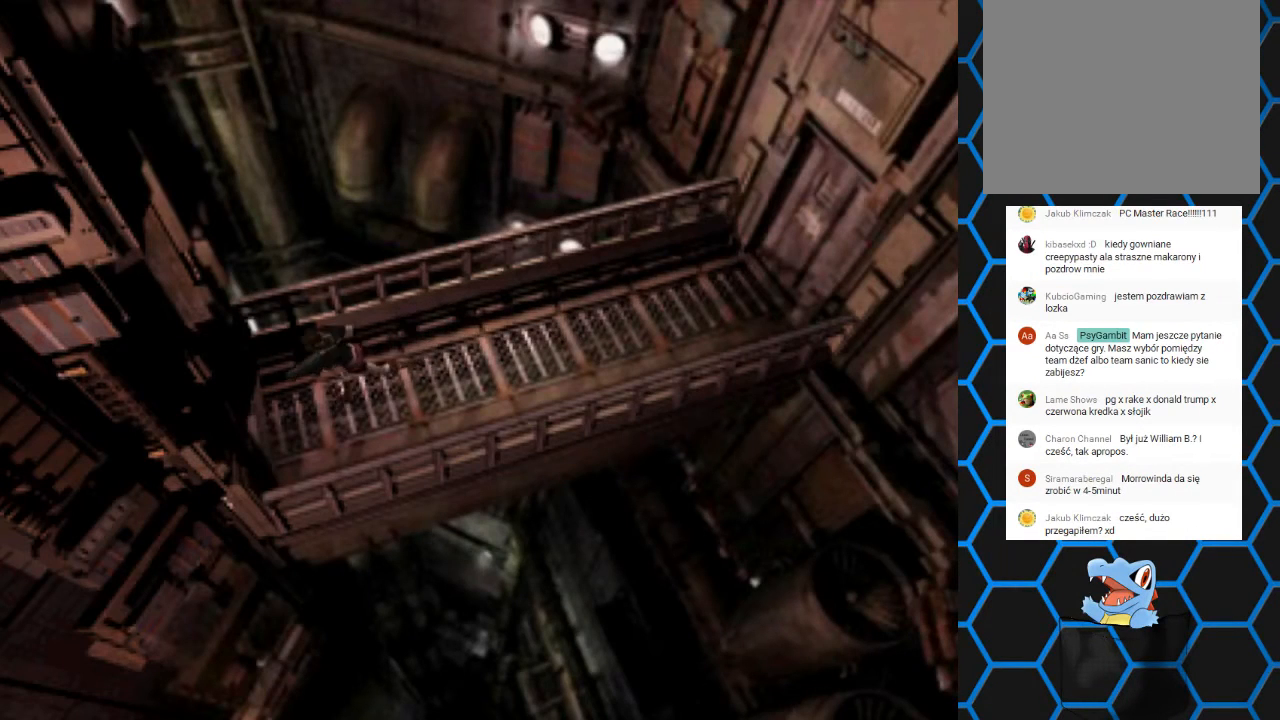
{"buttons": ["SQUARE", "DPAD_UP"], "left_stick": "center", "right_stick": "center", "events": []}
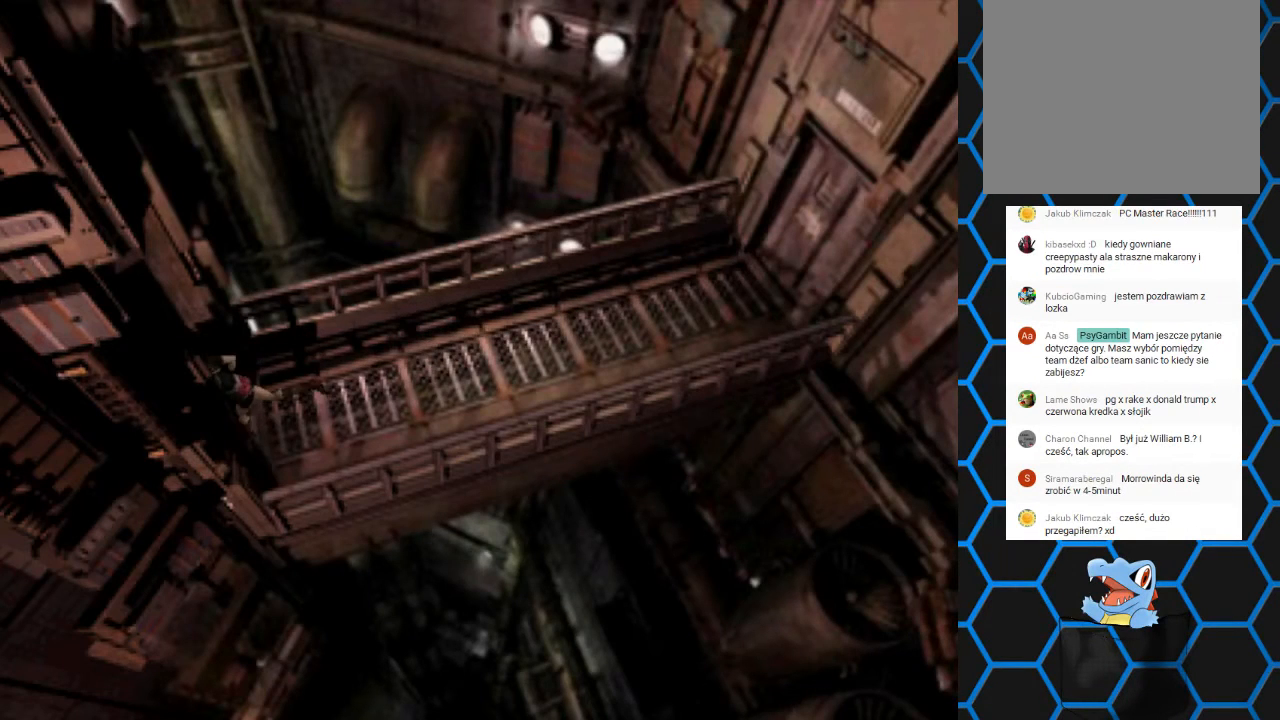
{"buttons": ["SQUARE", "DPAD_UP"], "left_stick": "center", "right_stick": "center", "events": []}
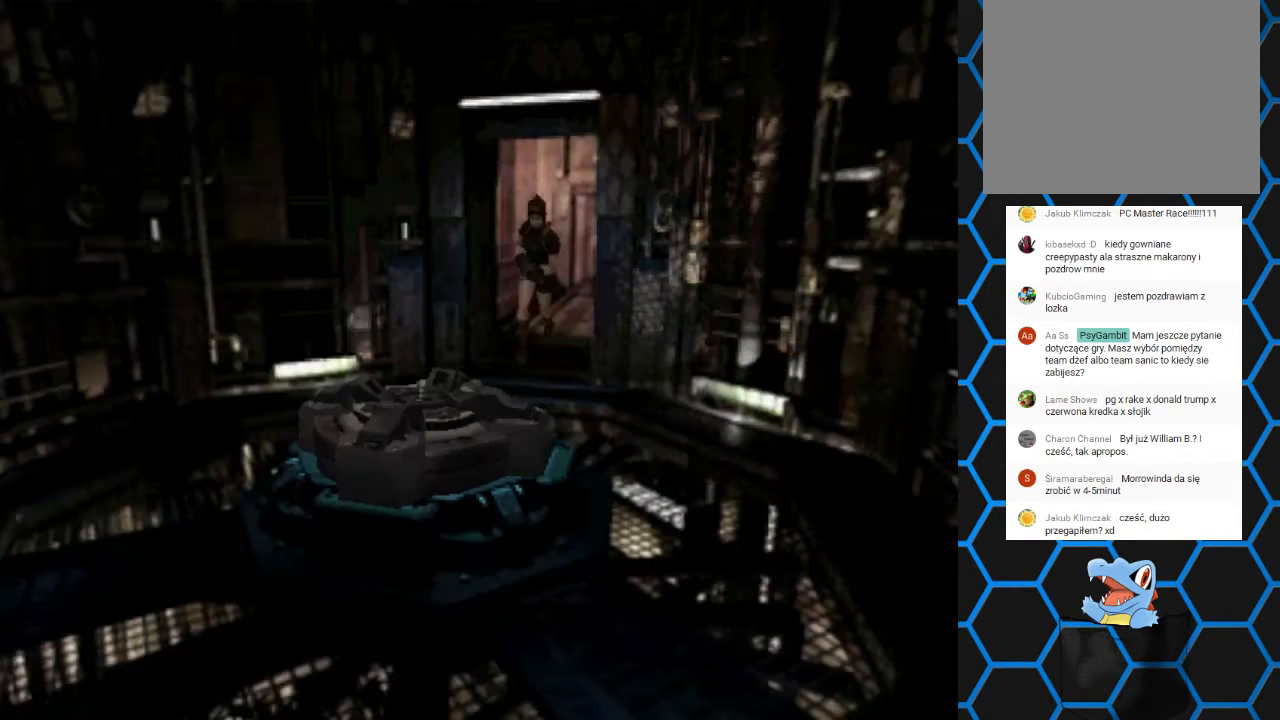
{"buttons": ["SQUARE", "DPAD_UP", "DPAD_RIGHT"], "left_stick": "center", "right_stick": "center", "events": [[400, "DPAD_RIGHT", "down"]]}
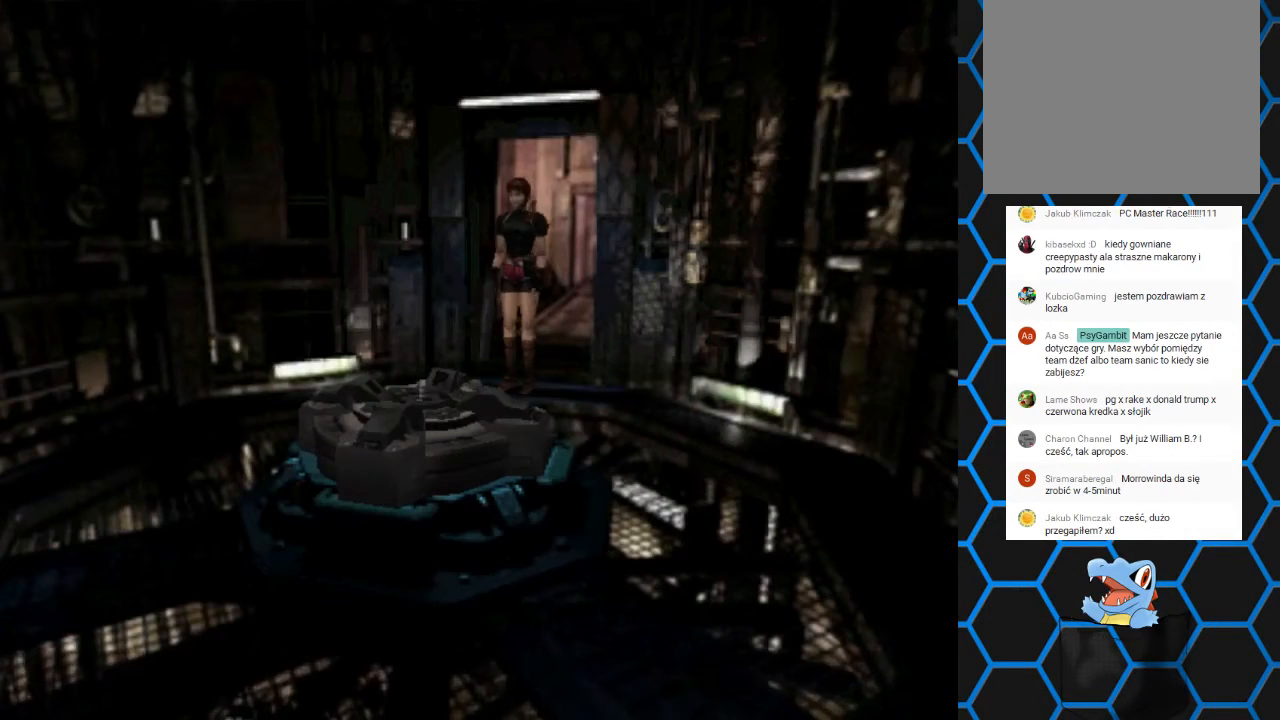
{"buttons": [], "left_stick": "center", "right_stick": "center", "events": [[300, "DPAD_RIGHT", "up"], [433, "DPAD_UP", "up"], [433, "SQUARE", "up"]]}